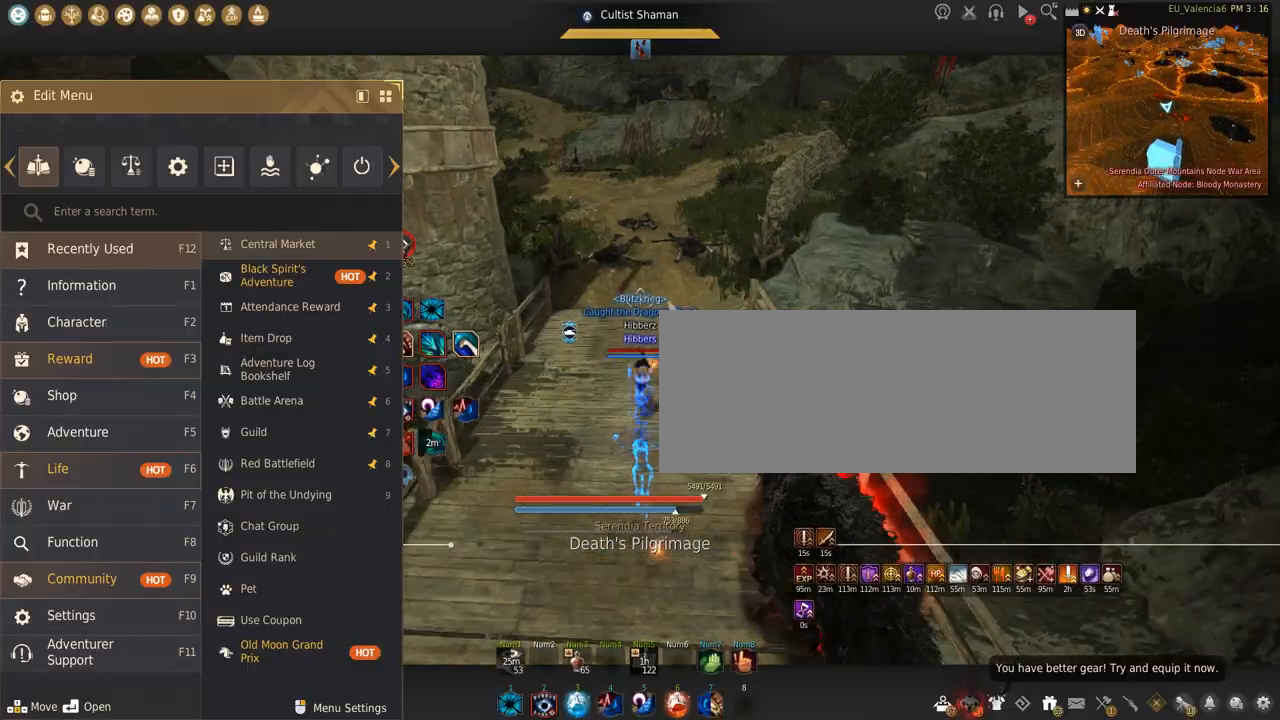
Gameplay with keyboard and mouse; each line is a JSON object with the keys and mouse buttons held at the frame after it. "events" lists presses ("down") and releases ("up") of "a", "c", "d", "e", "f", "q", "s", "shift", "space", "tab", "w", "x", "z", "mouse_left" and "mouse_right" between this image and that frame as [ms after this image, input, new state], when the widget could be followed in between. "mouse_left", "mouse_right" = the "left", "right" buttons of the "mouse" list. No other keys are recorded. Mouse movement is not recorded.
{"keys": [], "mouse": [], "events": []}
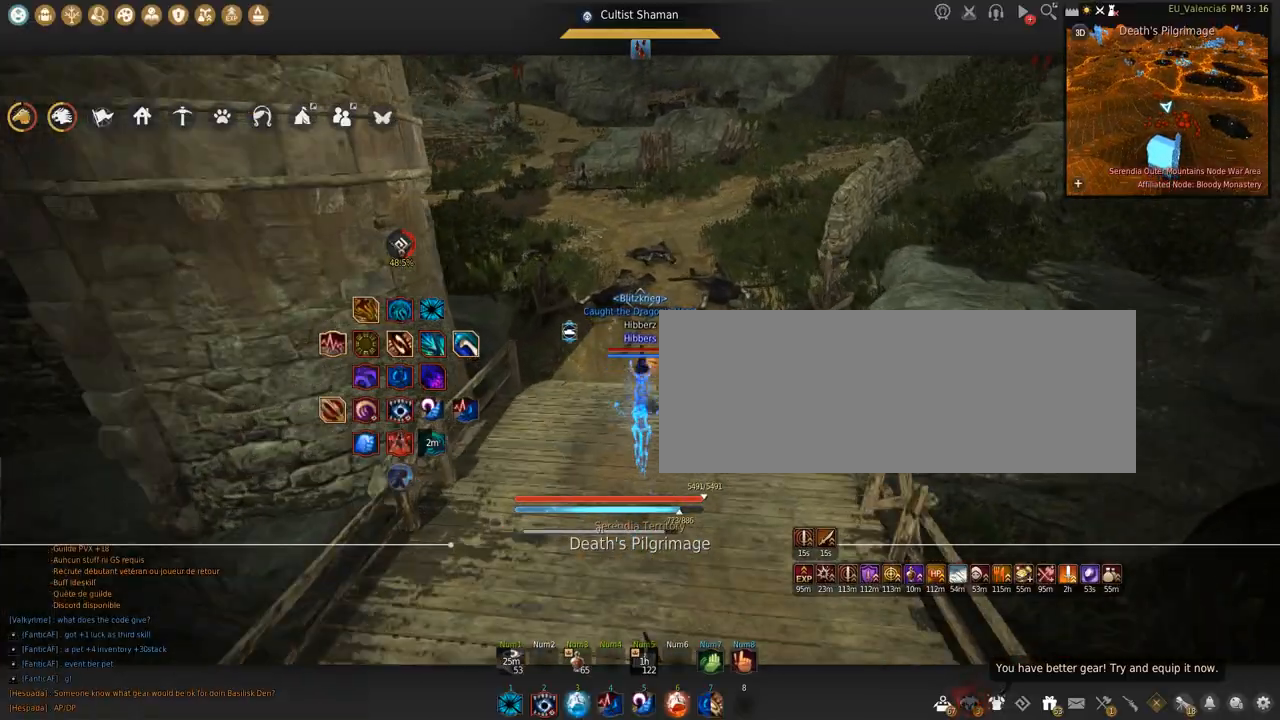
{"keys": [], "mouse": [], "events": []}
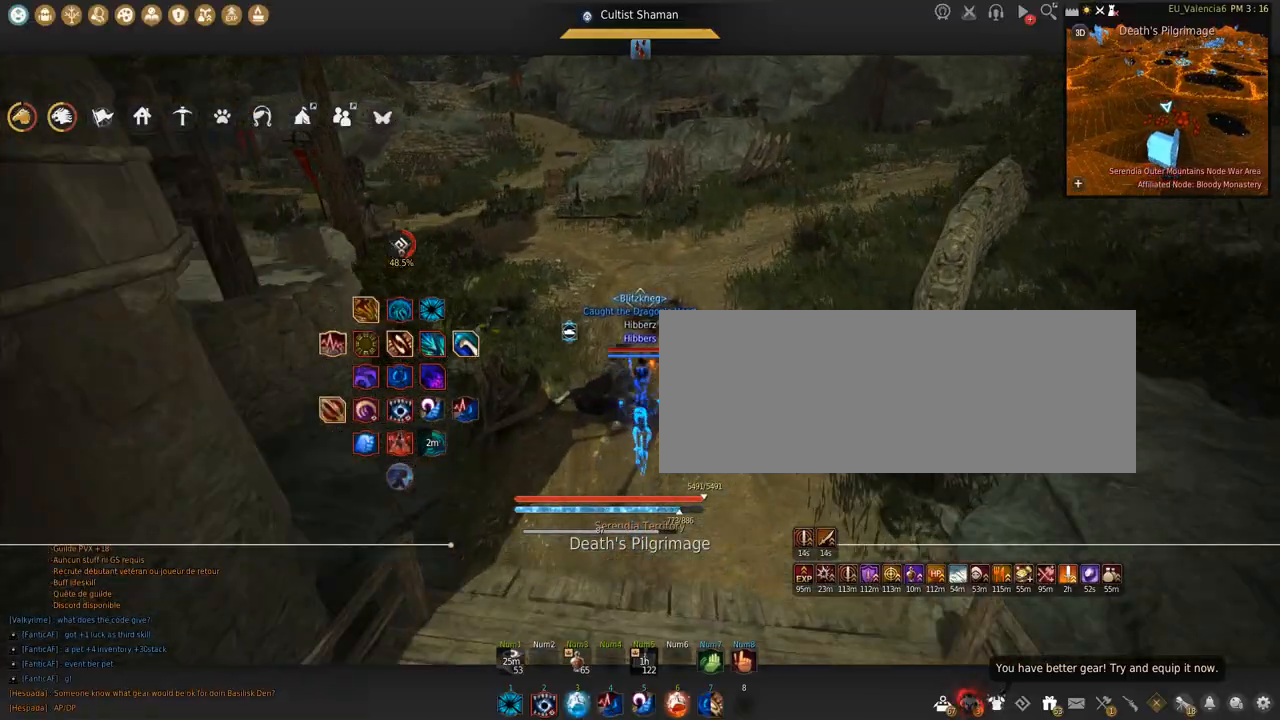
{"keys": ["w"], "mouse": [], "events": [[500, "w", "down"]]}
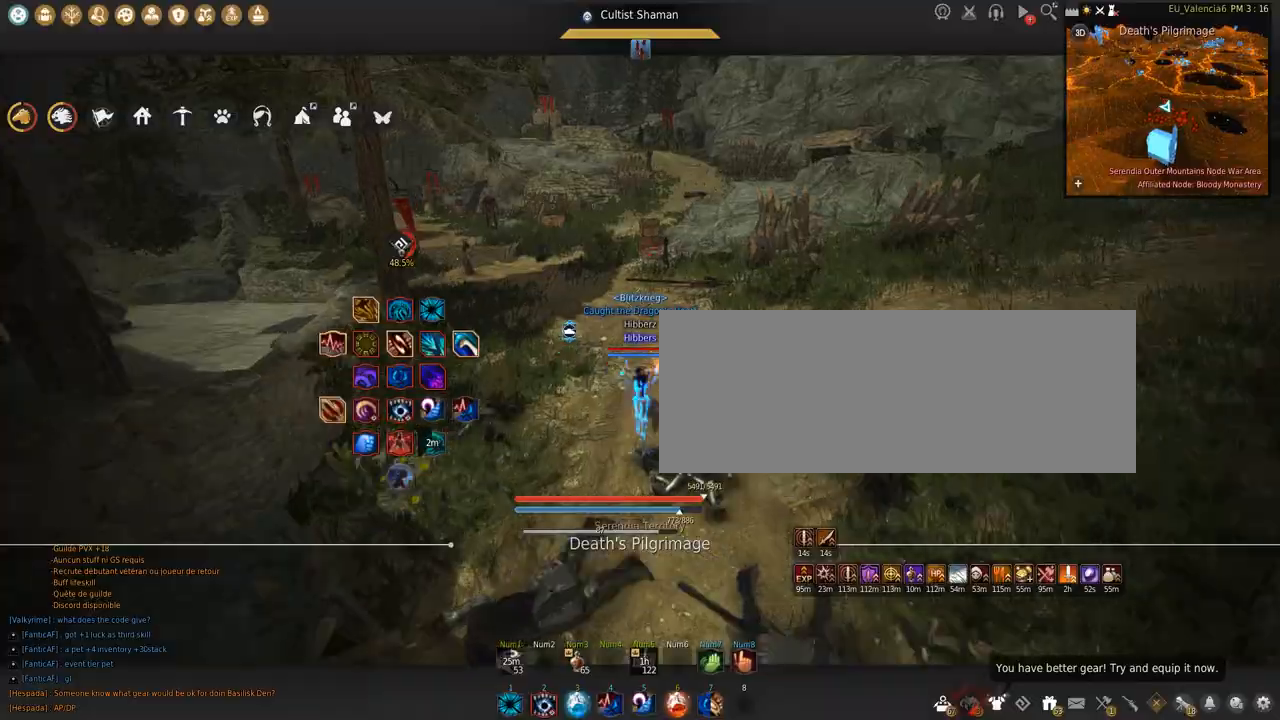
{"keys": ["c", "w"], "mouse": [], "events": [[467, "c", "down"]]}
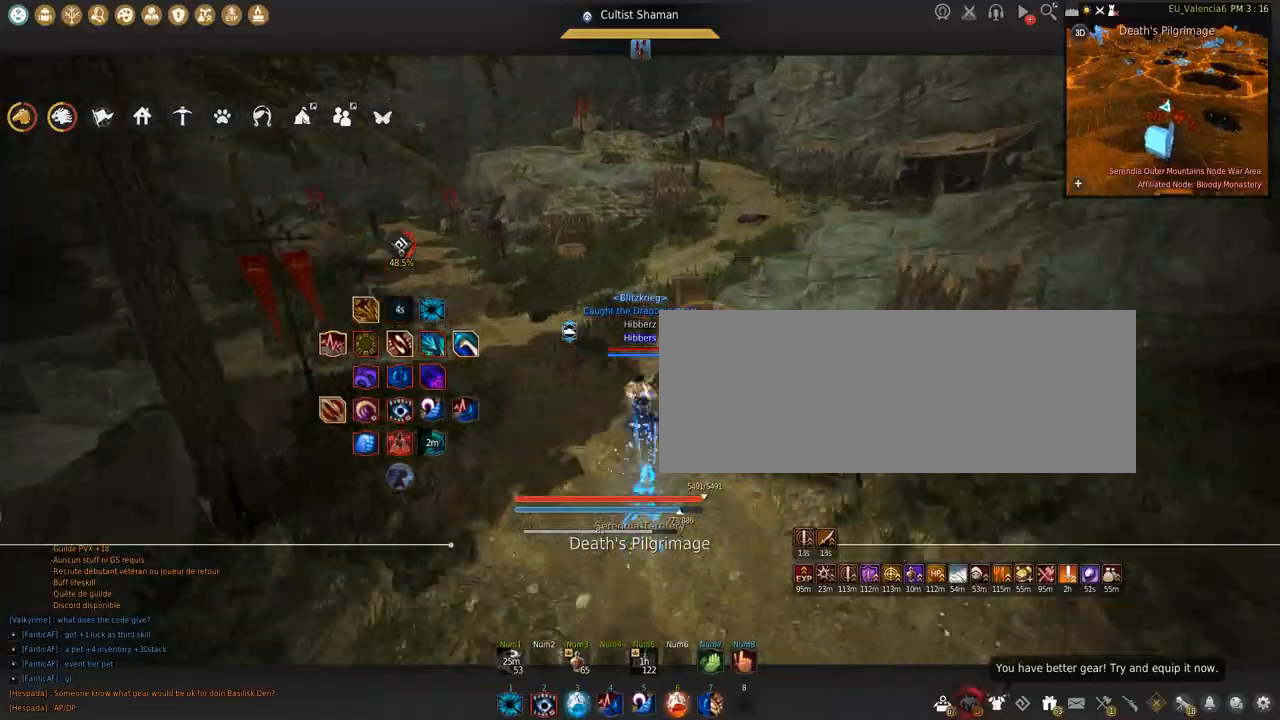
{"keys": ["w"], "mouse": [], "events": [[166, "c", "up"]]}
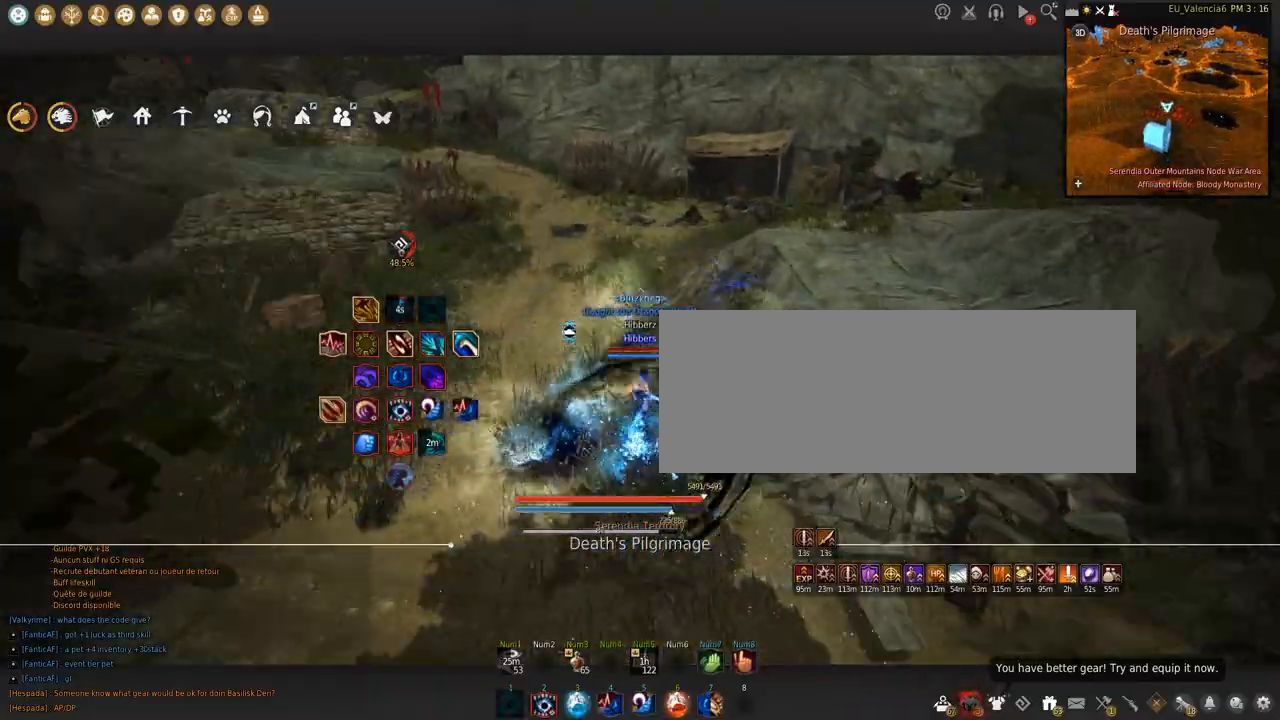
{"keys": ["w"], "mouse": [], "events": []}
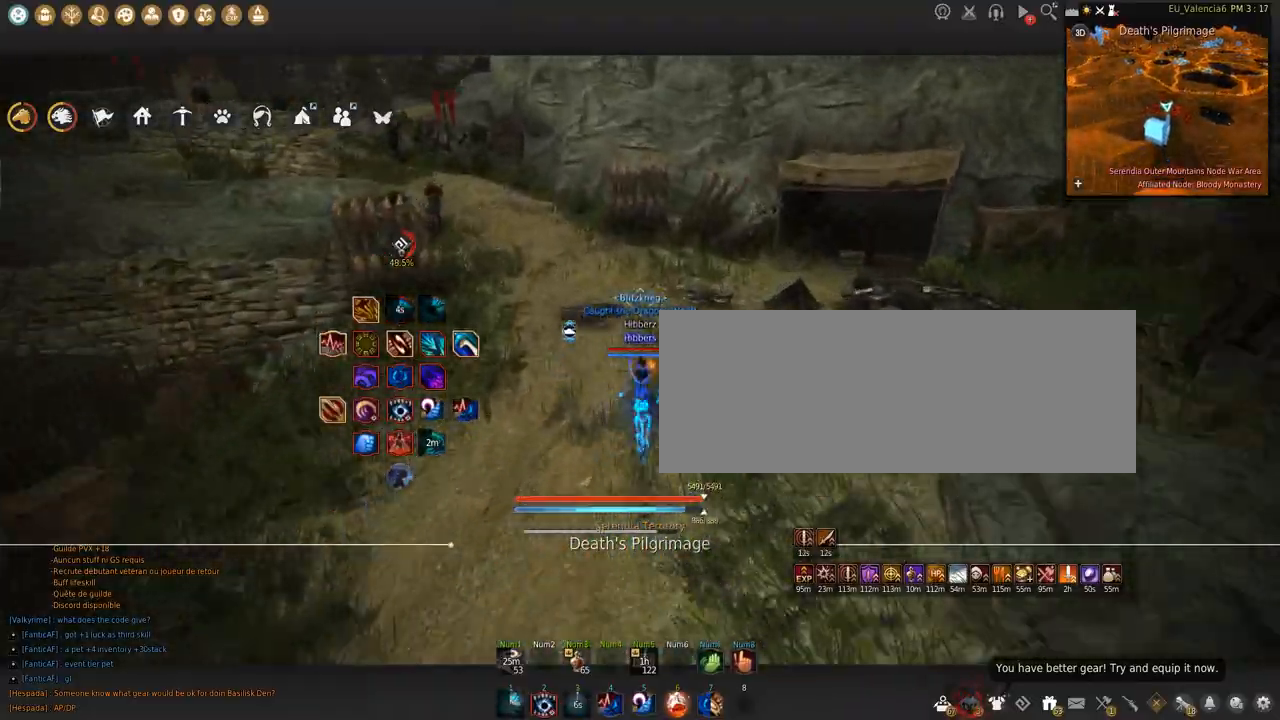
{"keys": ["w"], "mouse": [], "events": []}
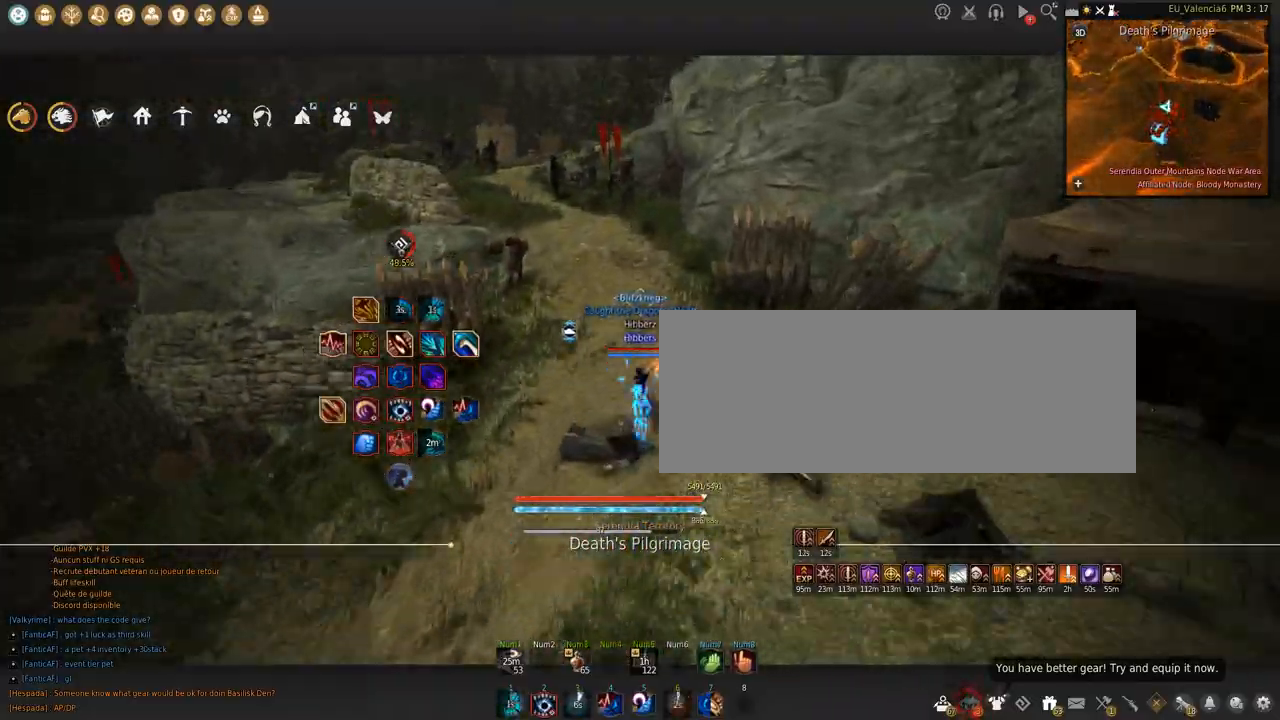
{"keys": ["w"], "mouse": [], "events": []}
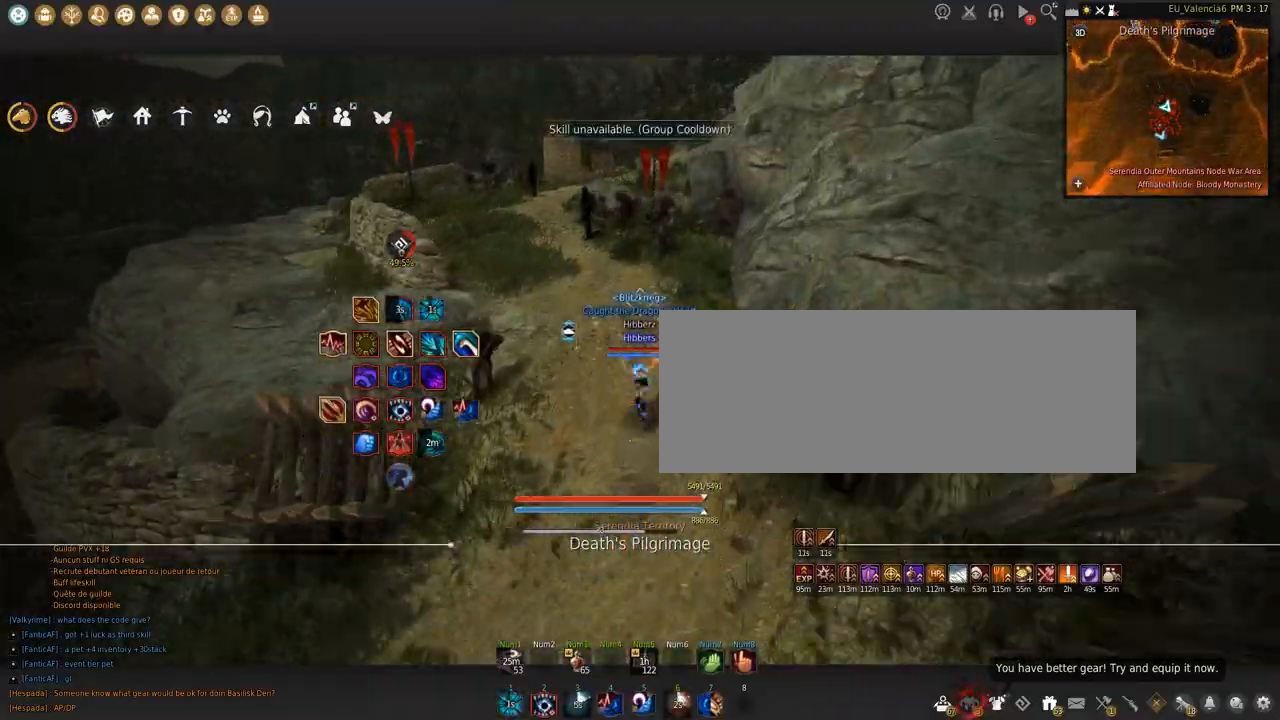
{"keys": [], "mouse": [], "events": [[100, "w", "up"]]}
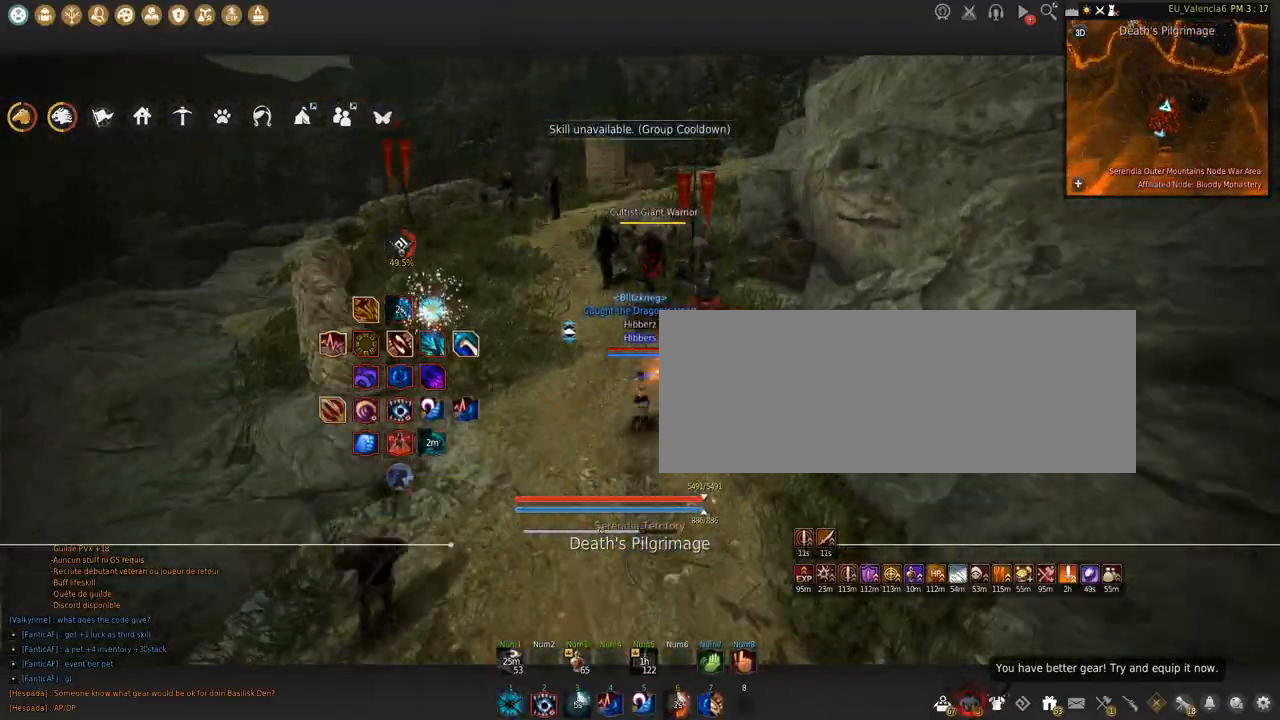
{"keys": [], "mouse": [], "events": []}
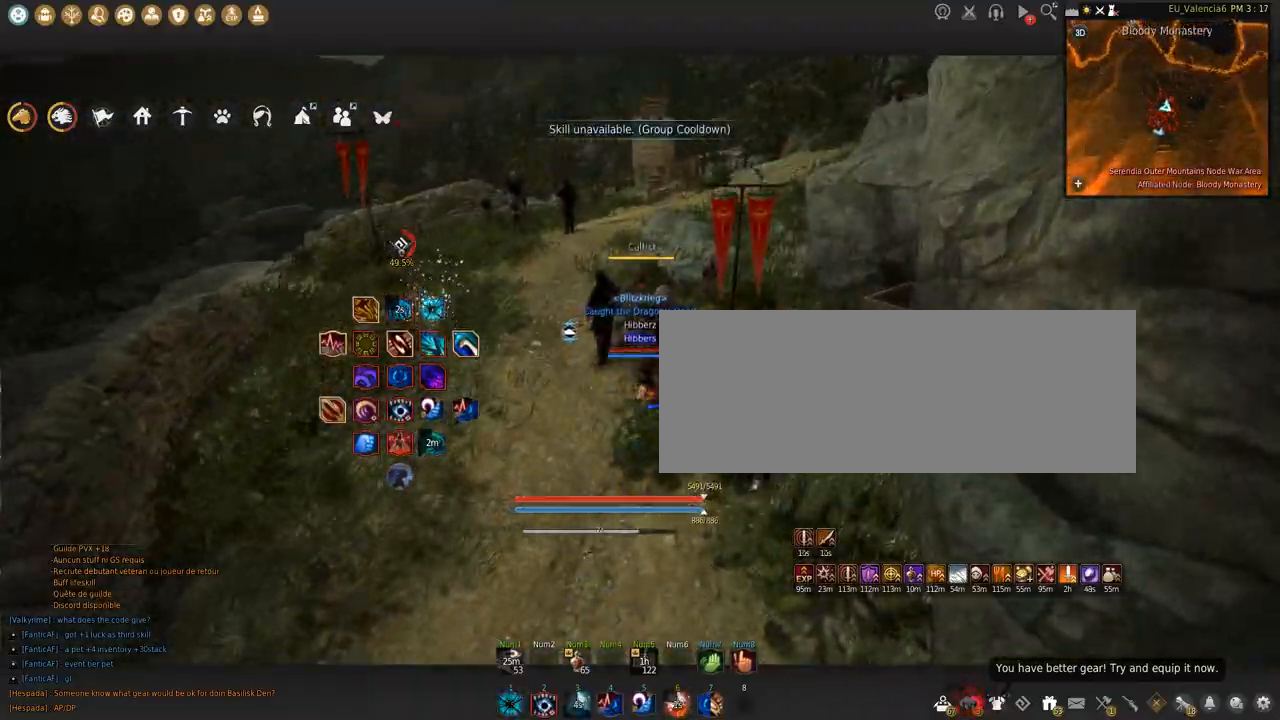
{"keys": [], "mouse": [], "events": [[100, "q", "down"], [233, "q", "up"], [266, "space", "down"], [300, "shift", "down"], [367, "shift", "up"], [400, "space", "up"]]}
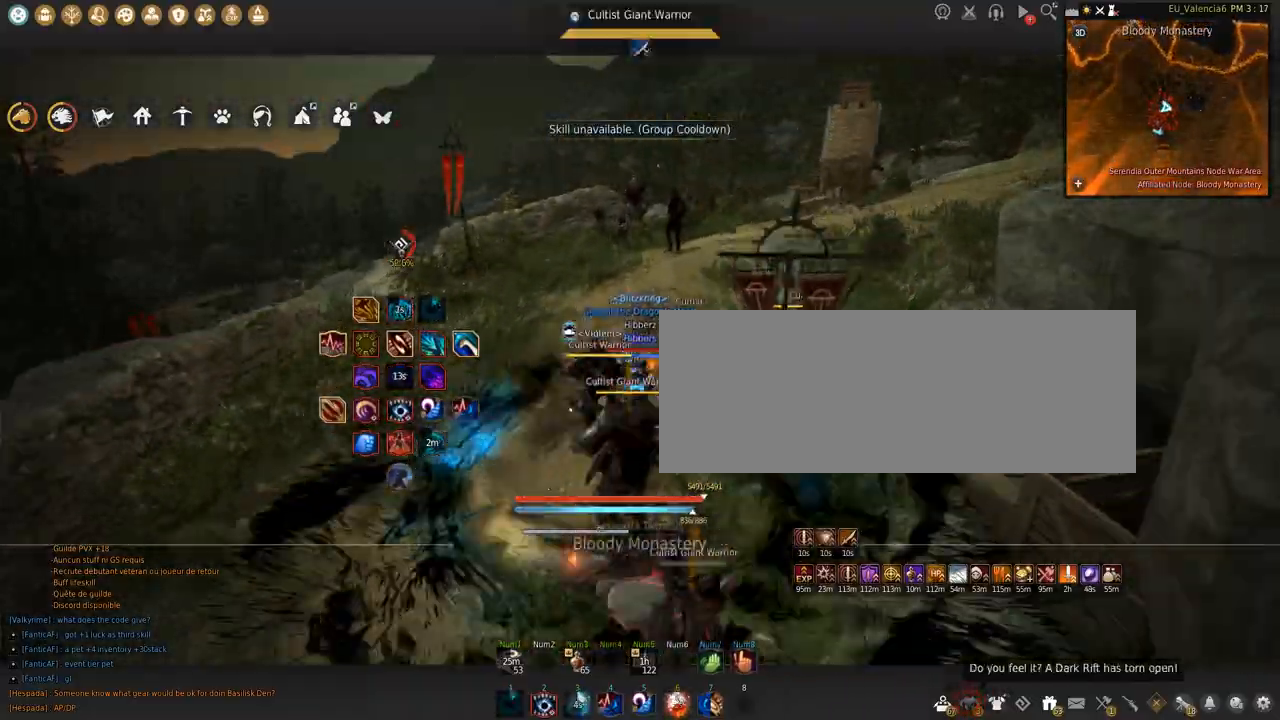
{"keys": [], "mouse": [], "events": []}
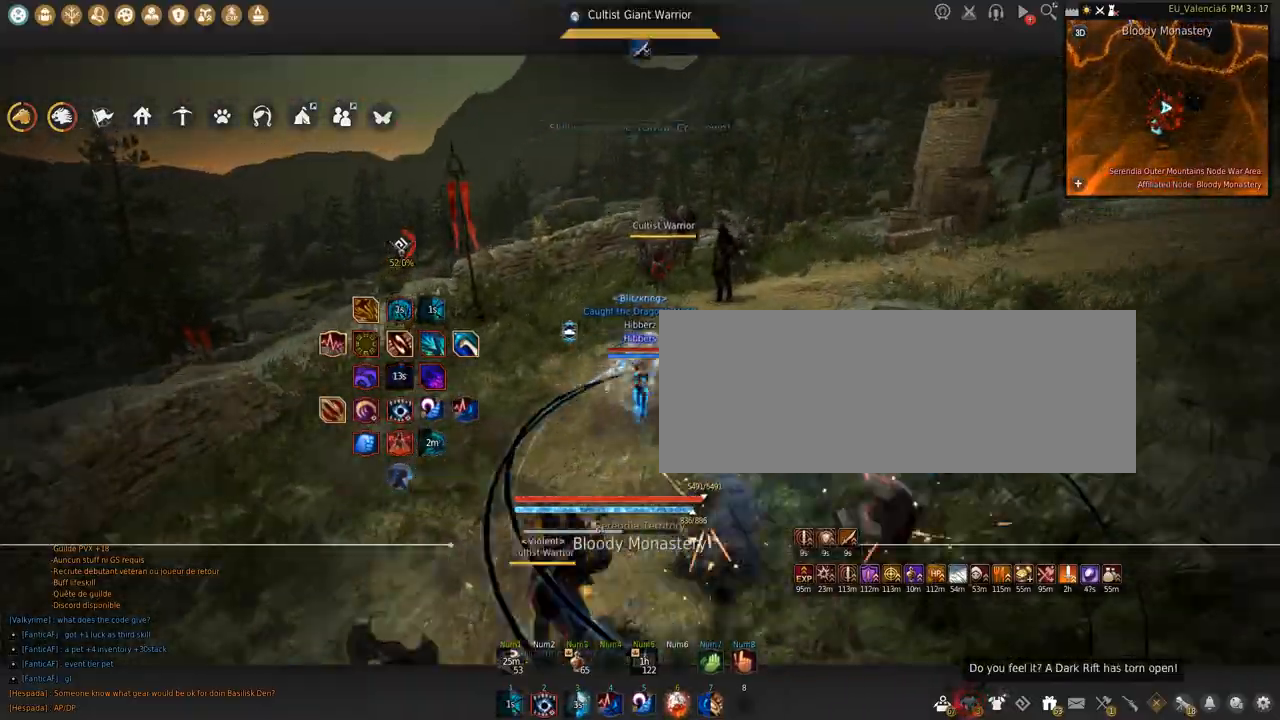
{"keys": ["q"], "mouse": [], "events": [[400, "q", "down"]]}
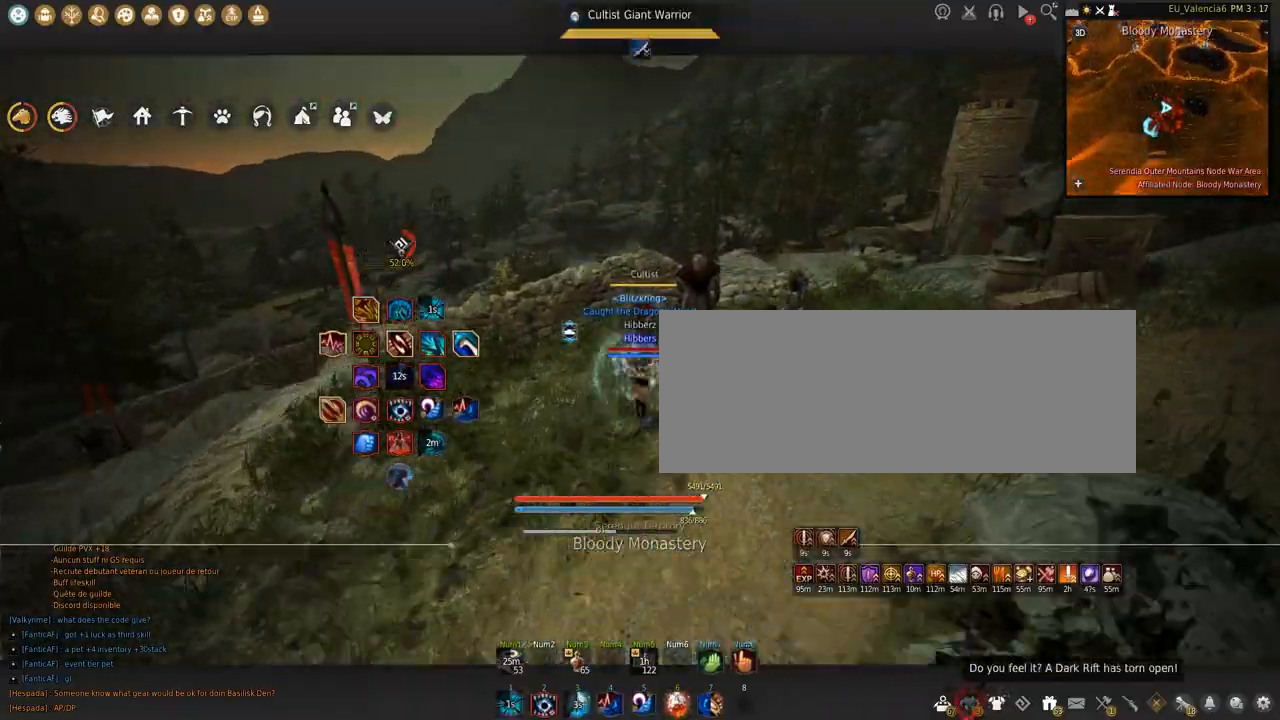
{"keys": [], "mouse": [], "events": [[200, "q", "up"]]}
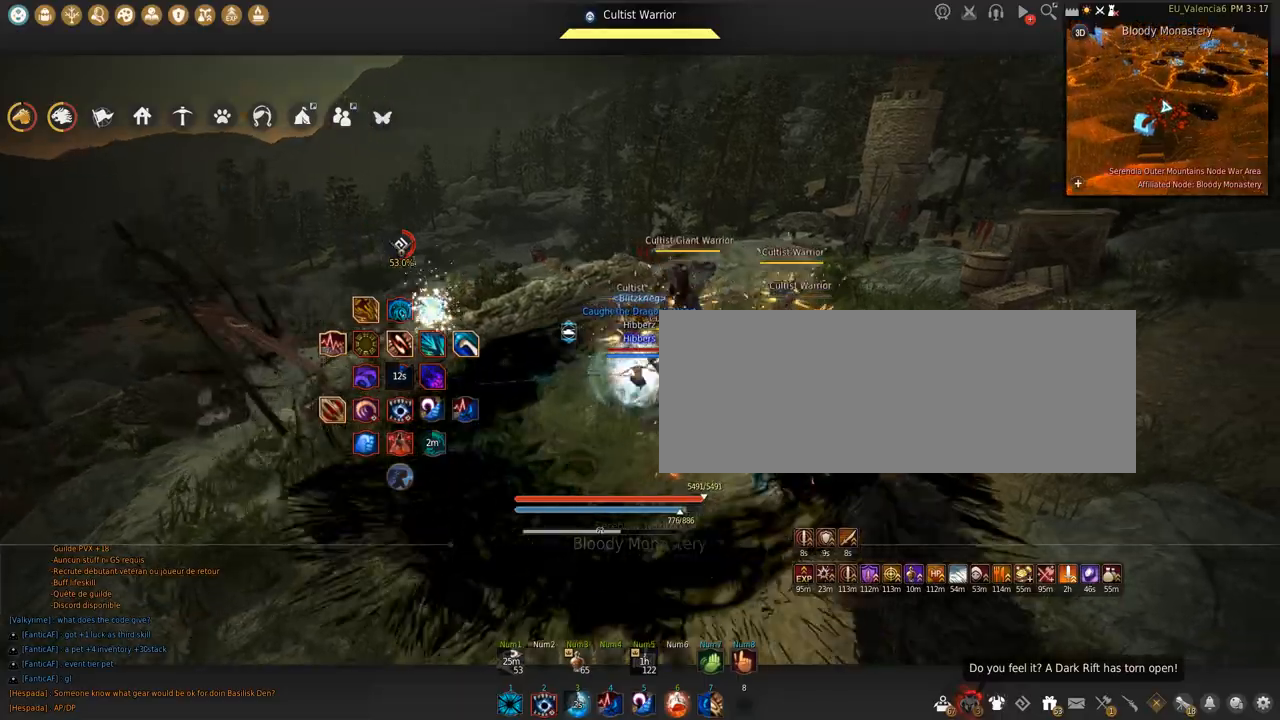
{"keys": [], "mouse": [], "events": []}
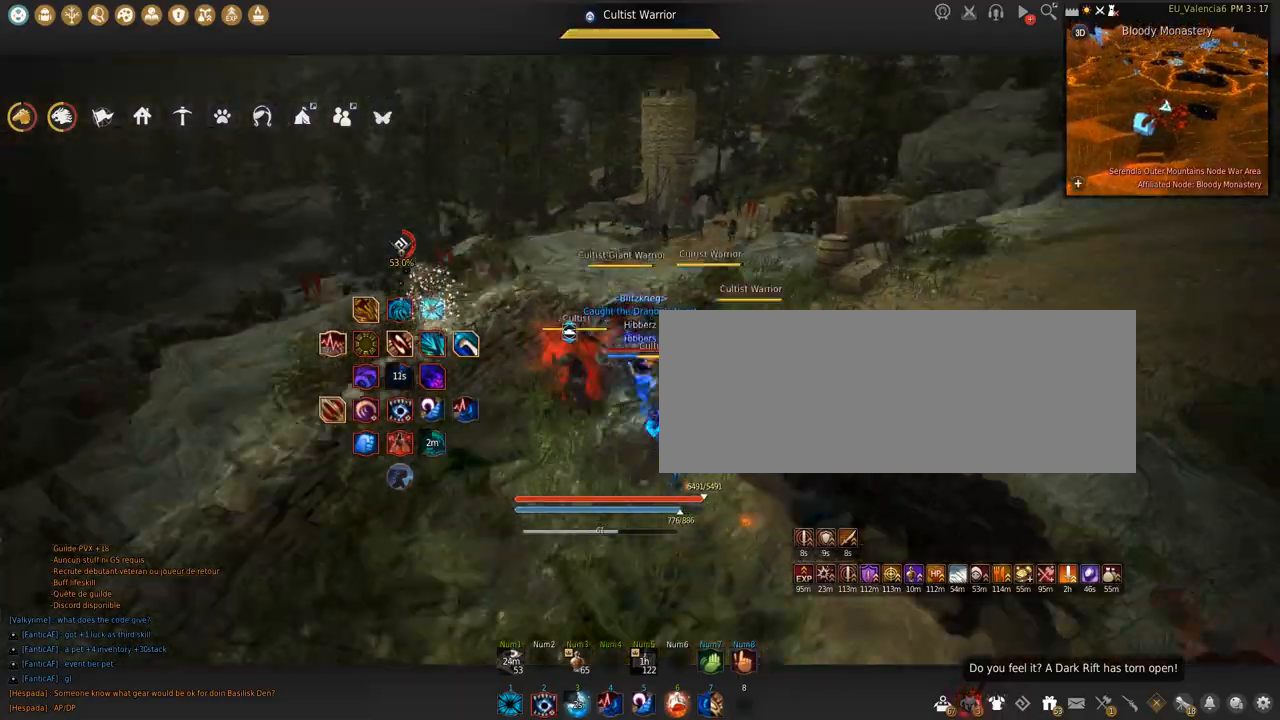
{"keys": [], "mouse": [], "events": [[300, "d", "down"], [467, "d", "up"]]}
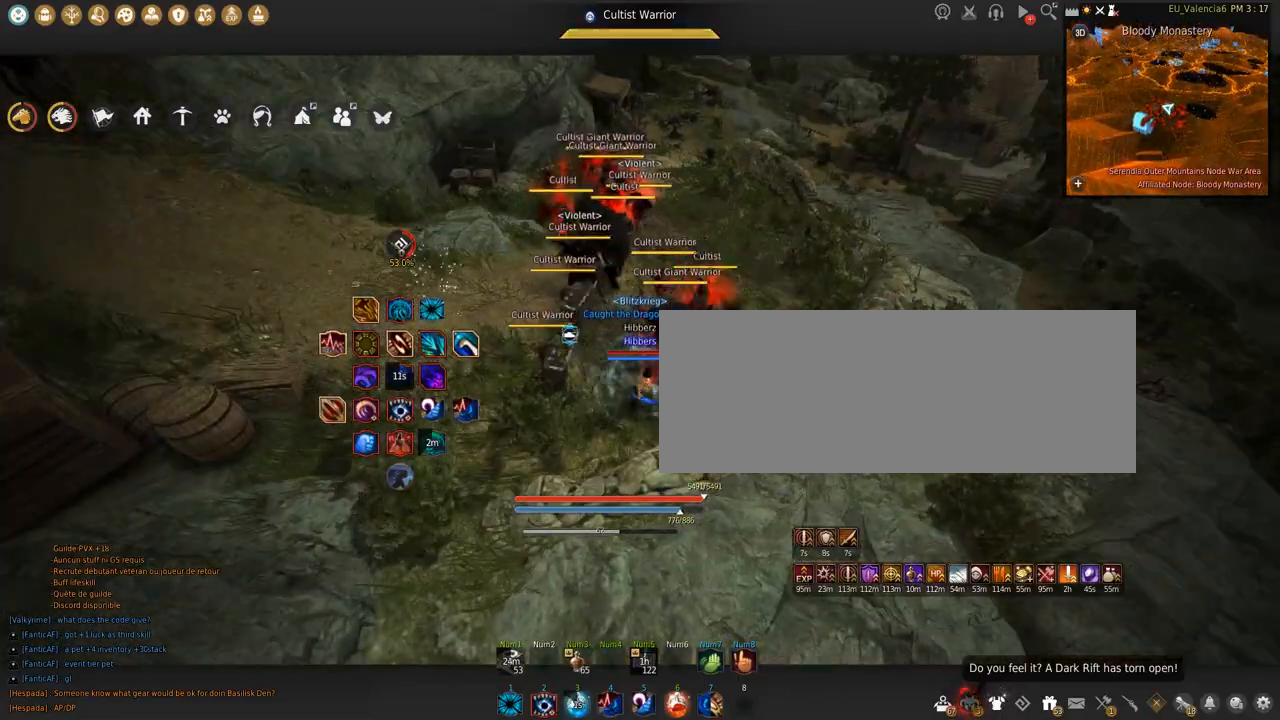
{"keys": [], "mouse": [], "events": [[334, "a", "down"], [401, "a", "up"]]}
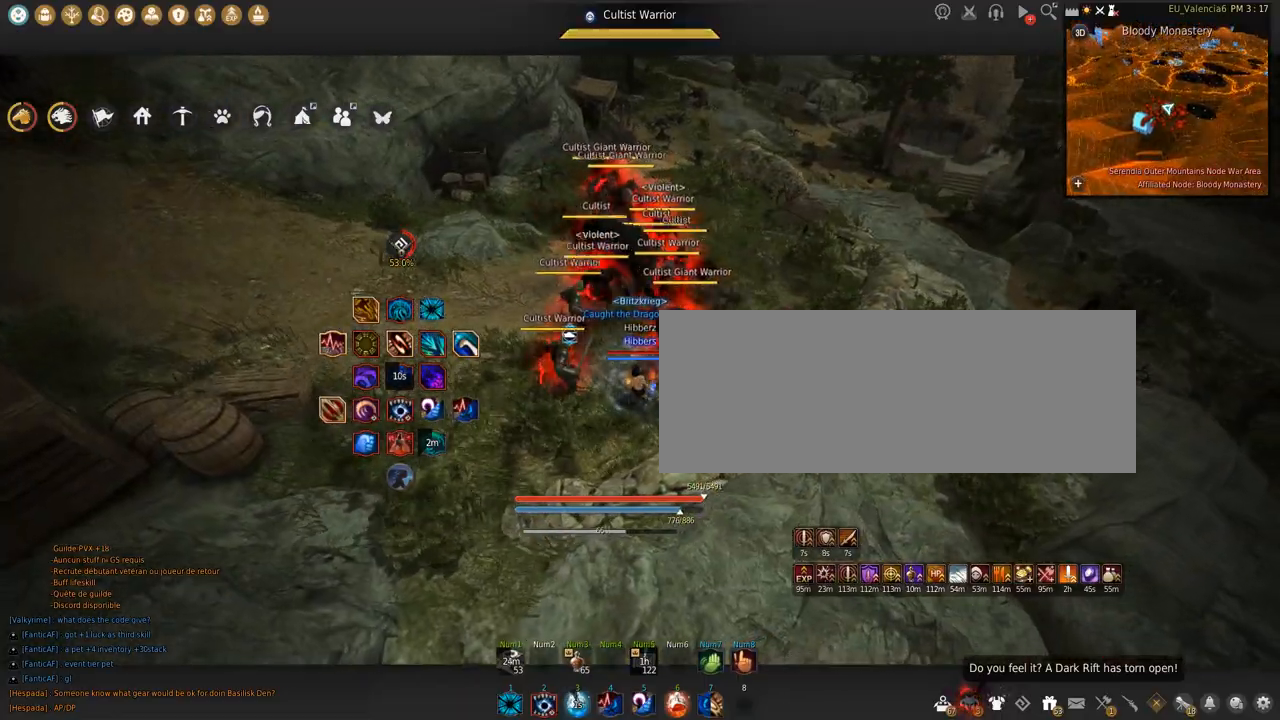
{"keys": ["s"], "mouse": [], "events": [[133, "d", "down"], [233, "d", "up"], [300, "s", "down"]]}
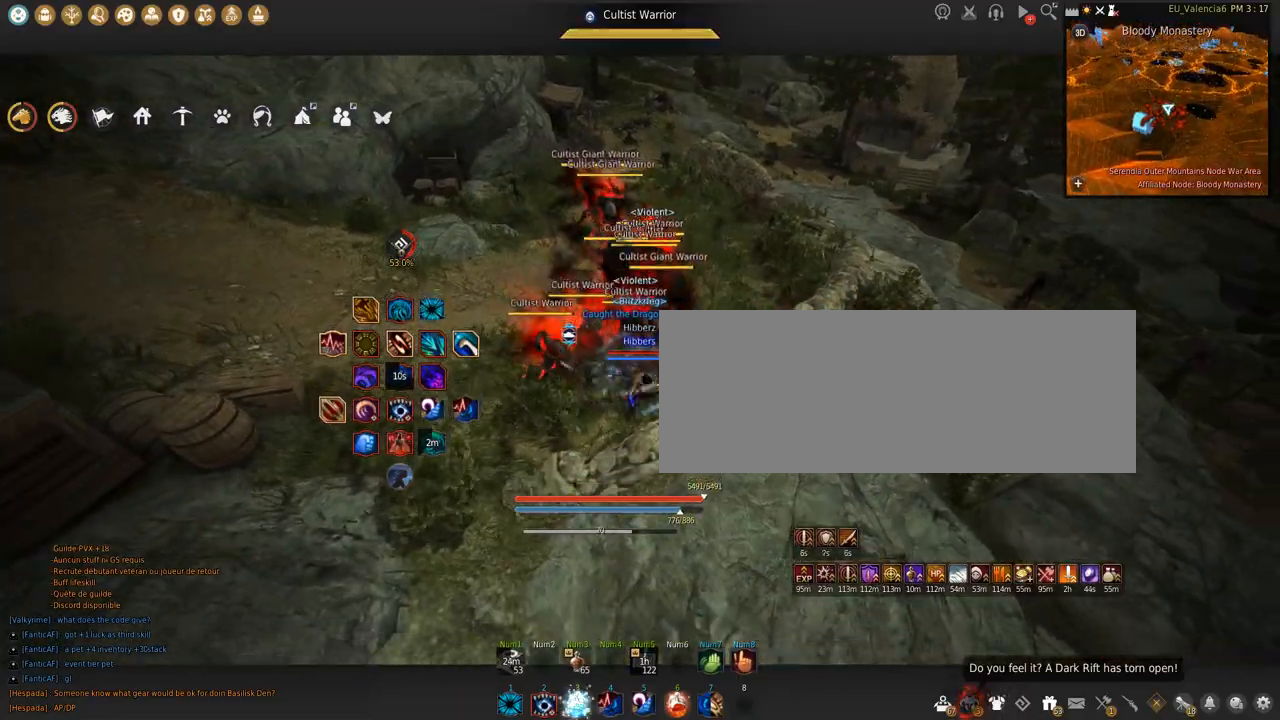
{"keys": [], "mouse": [], "events": [[67, "c", "down"], [300, "c", "up"], [300, "s", "up"]]}
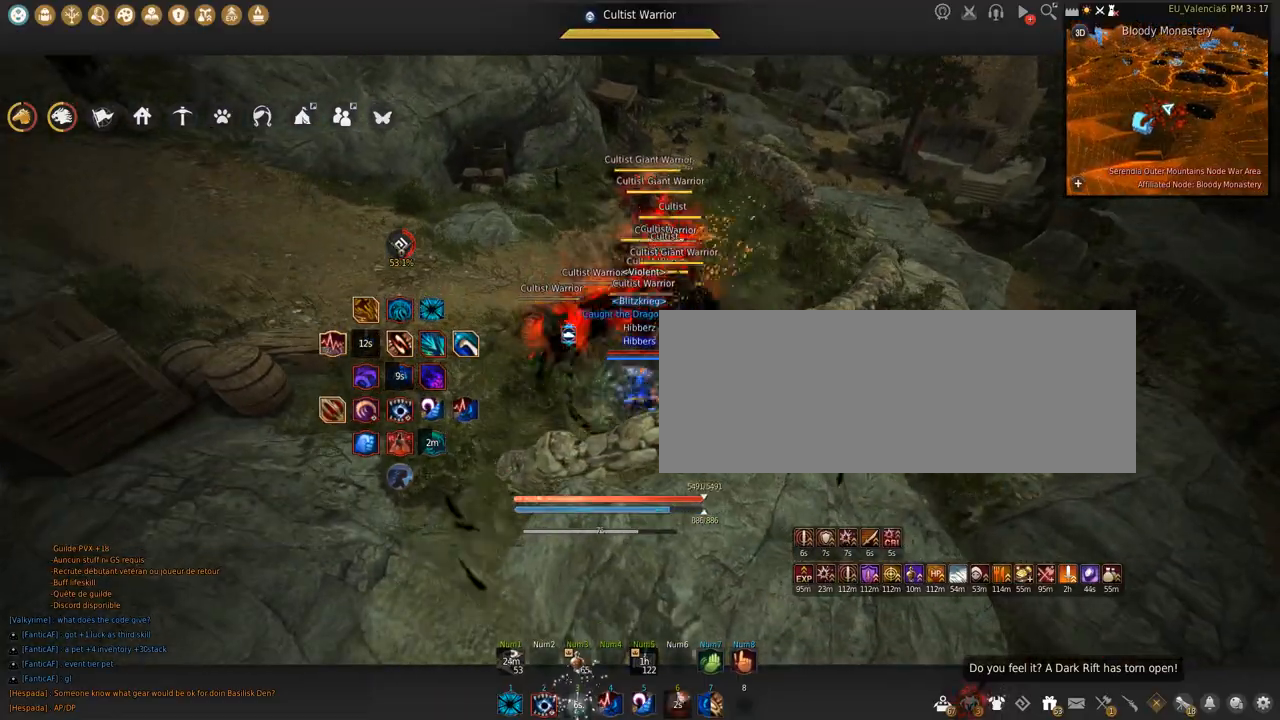
{"keys": [], "mouse": [], "events": []}
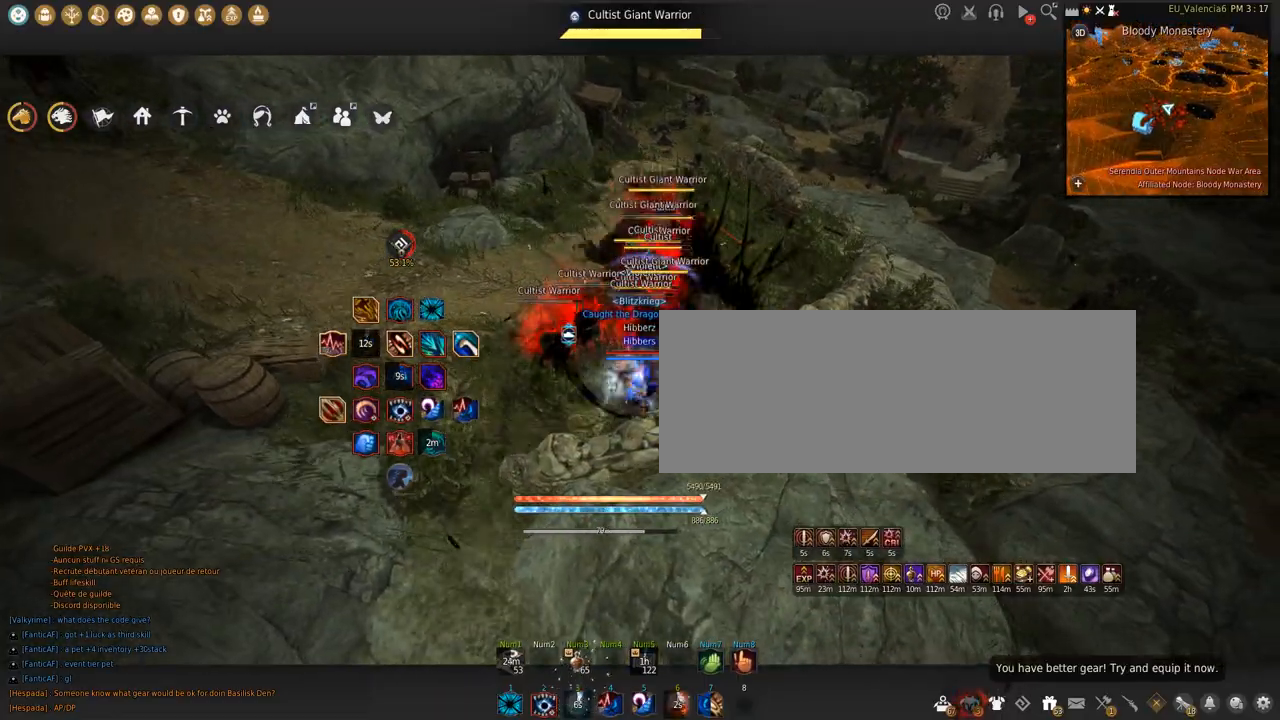
{"keys": ["w"], "mouse": ["right"], "events": [[300, "w", "down"], [367, "mouse_right", "down"]]}
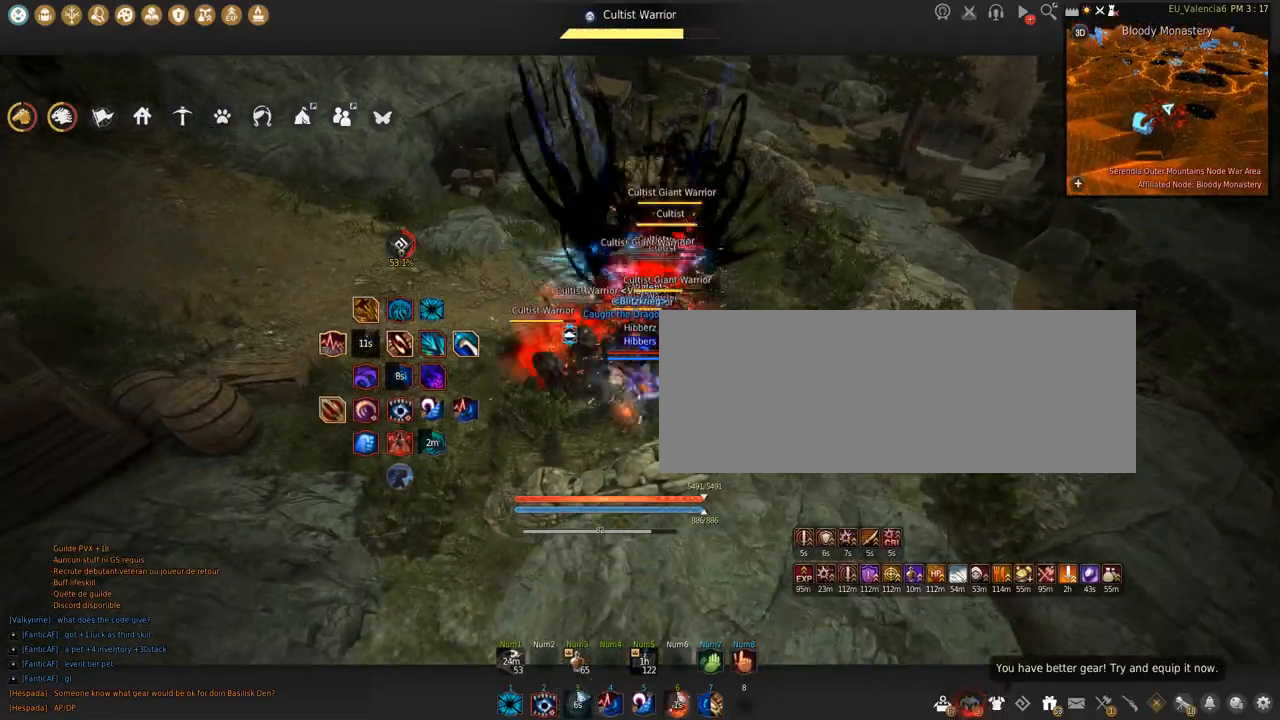
{"keys": ["s"], "mouse": ["right"], "events": [[333, "w", "up"], [400, "s", "down"]]}
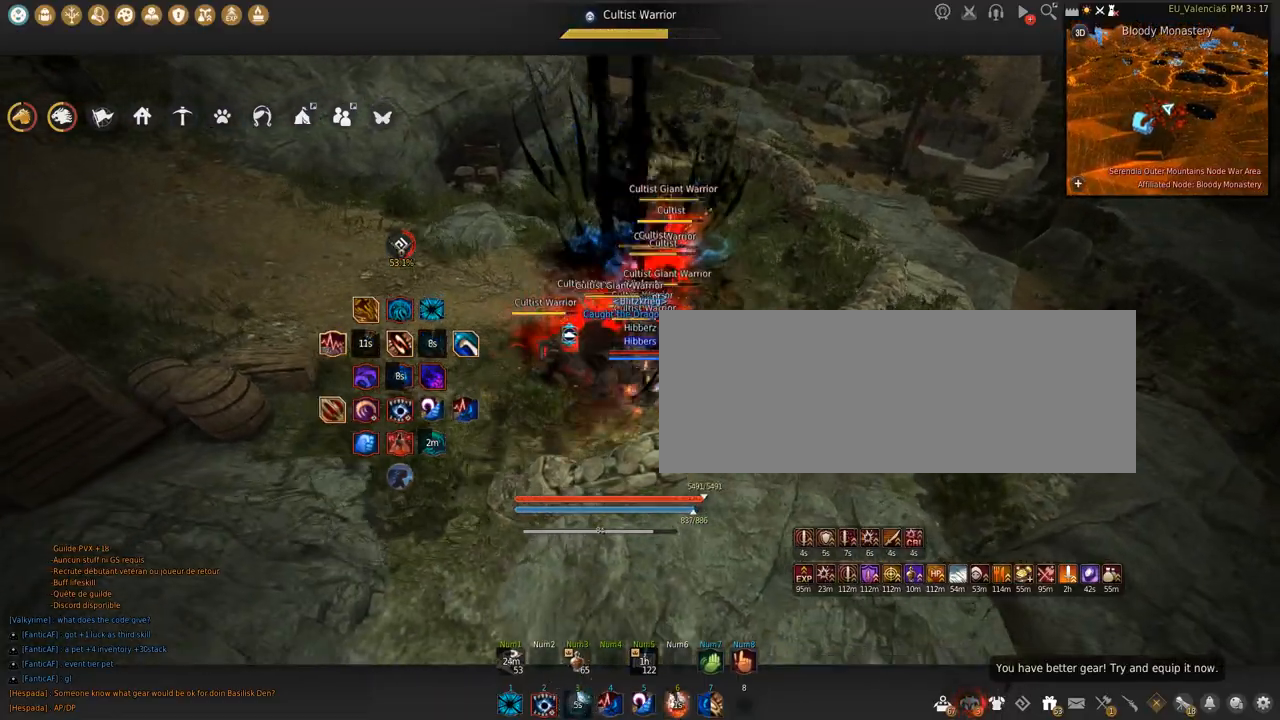
{"keys": ["s"], "mouse": ["right"], "events": []}
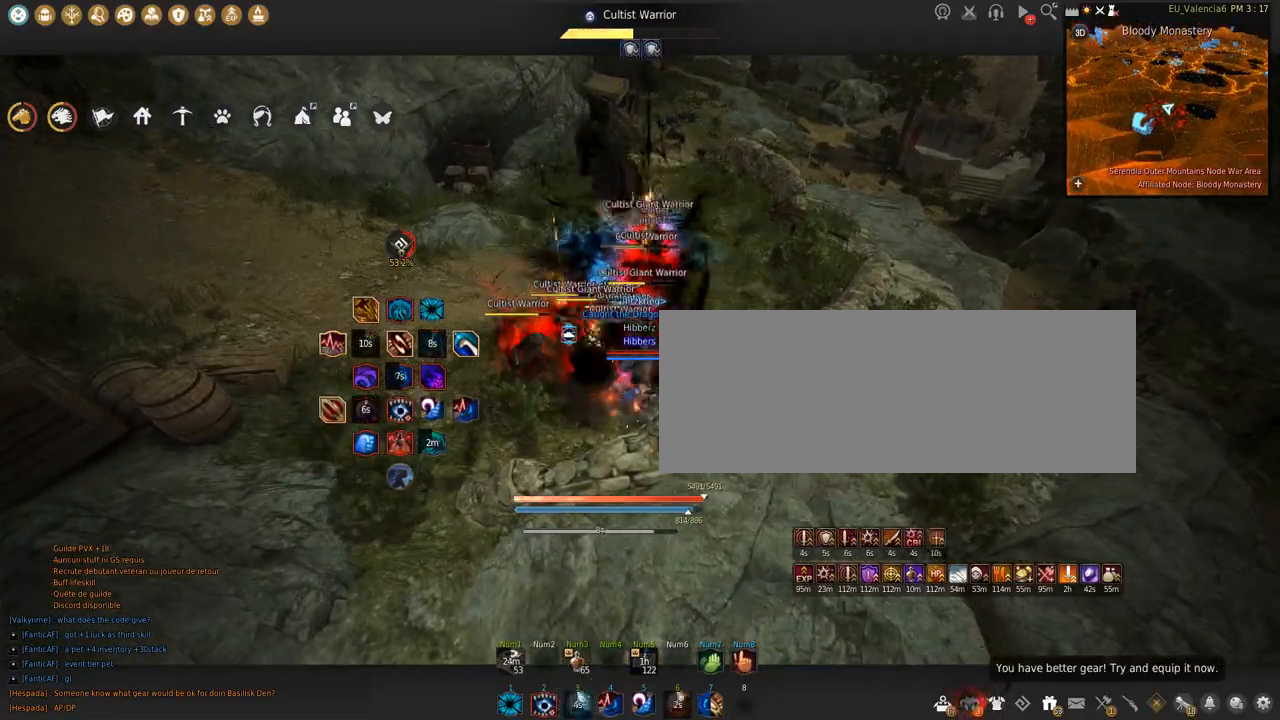
{"keys": ["shift"], "mouse": ["left"], "events": [[133, "mouse_right", "up"], [133, "s", "up"], [200, "mouse_left", "down"], [200, "shift", "down"]]}
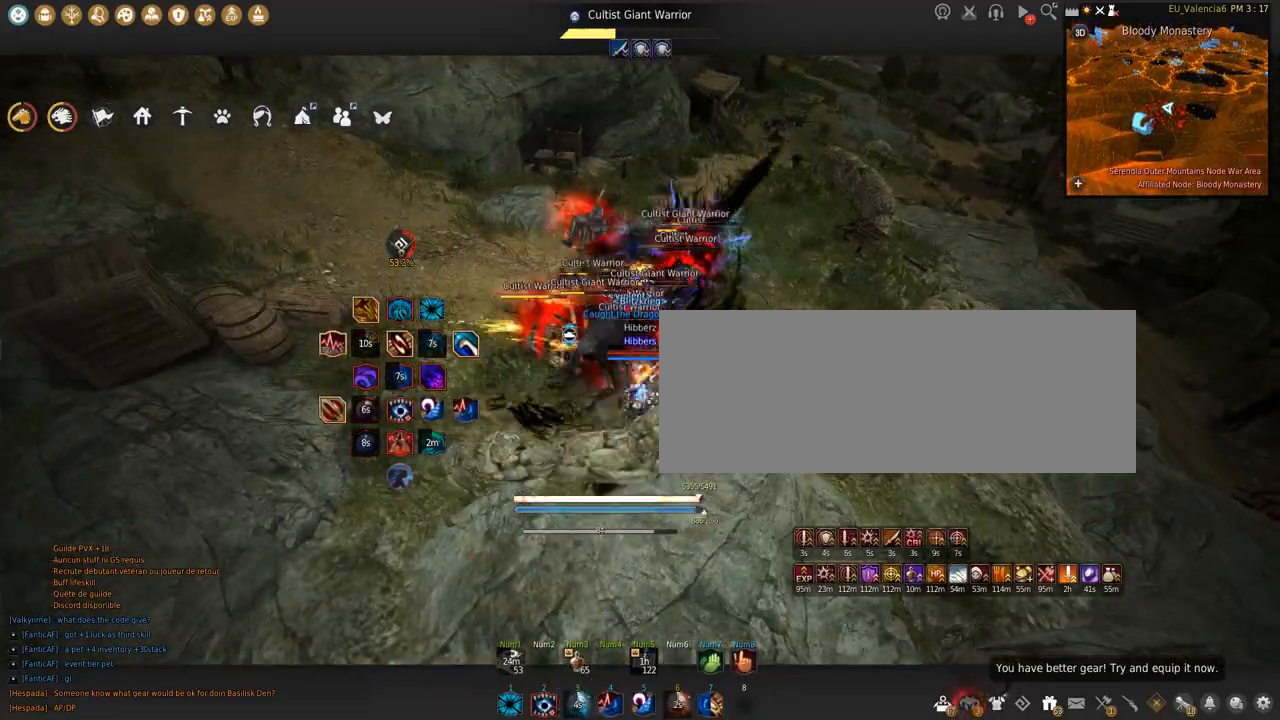
{"keys": ["q", "shift"], "mouse": ["left"], "events": [[67, "space", "down"], [401, "space", "up"], [501, "q", "down"]]}
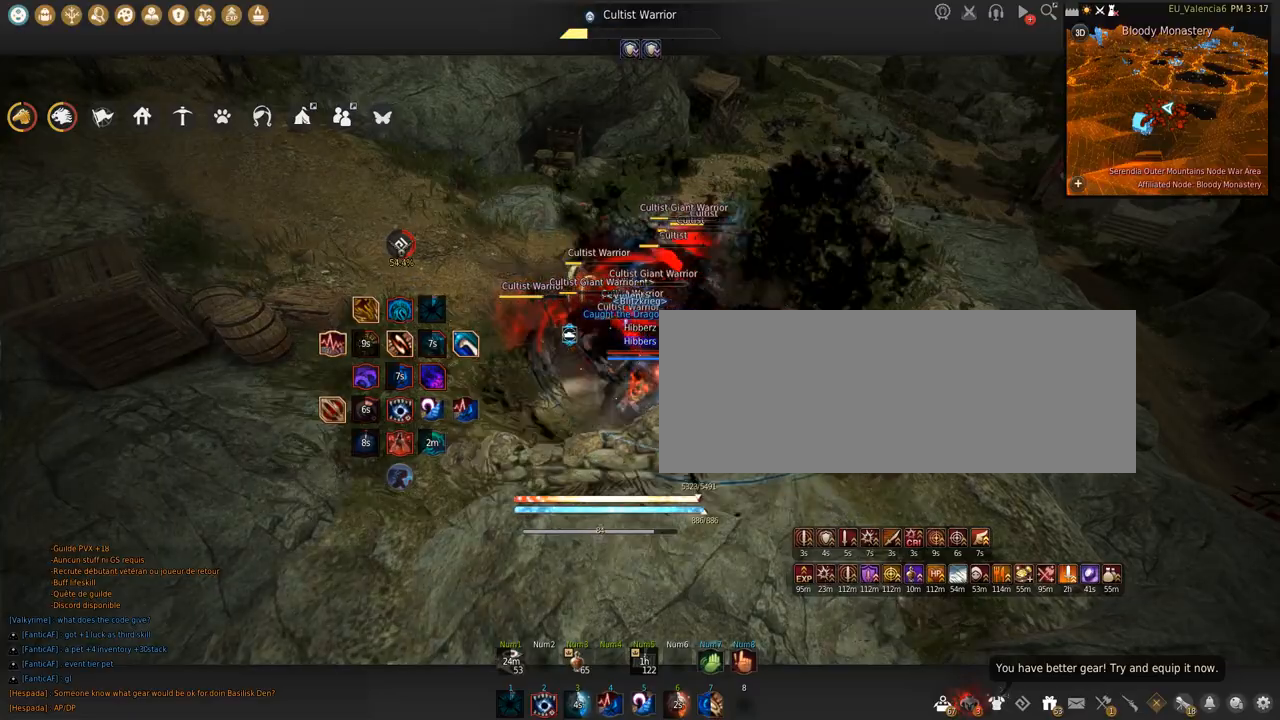
{"keys": ["q", "shift"], "mouse": [], "events": [[33, "mouse_left", "up"]]}
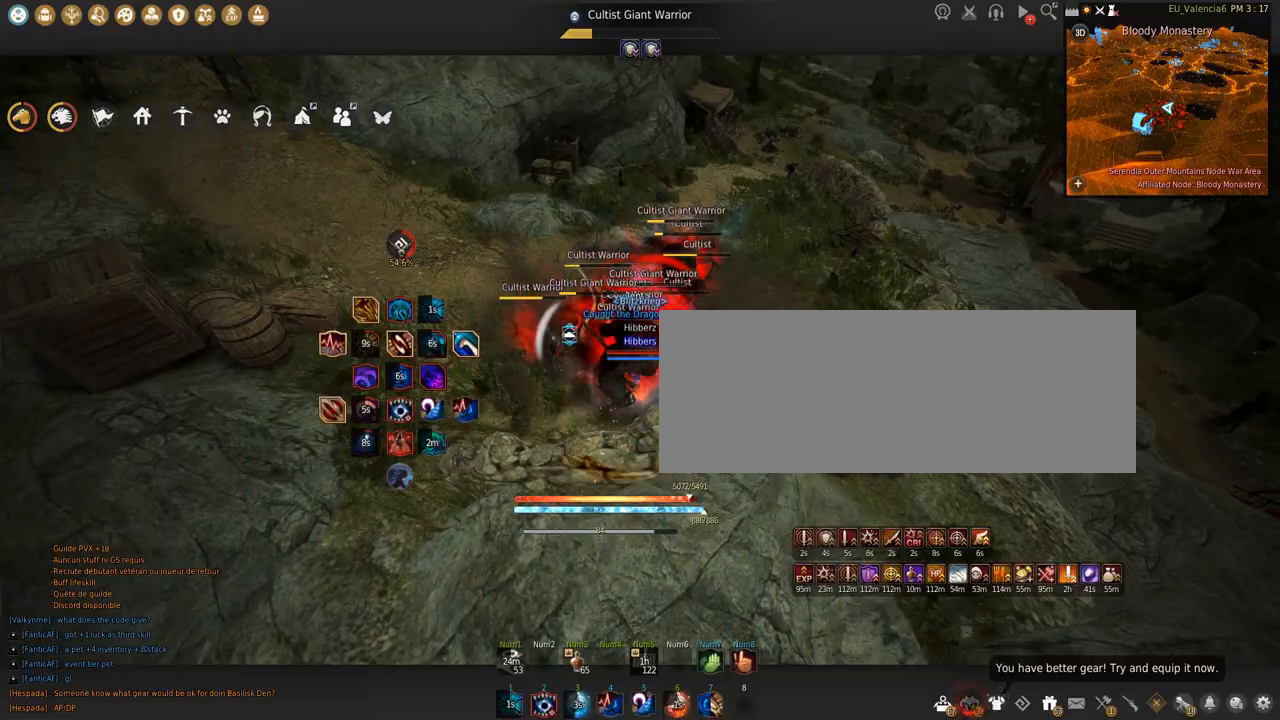
{"keys": [], "mouse": [], "events": [[34, "q", "up"], [134, "mouse_left", "down"], [334, "shift", "up"], [367, "mouse_left", "up"]]}
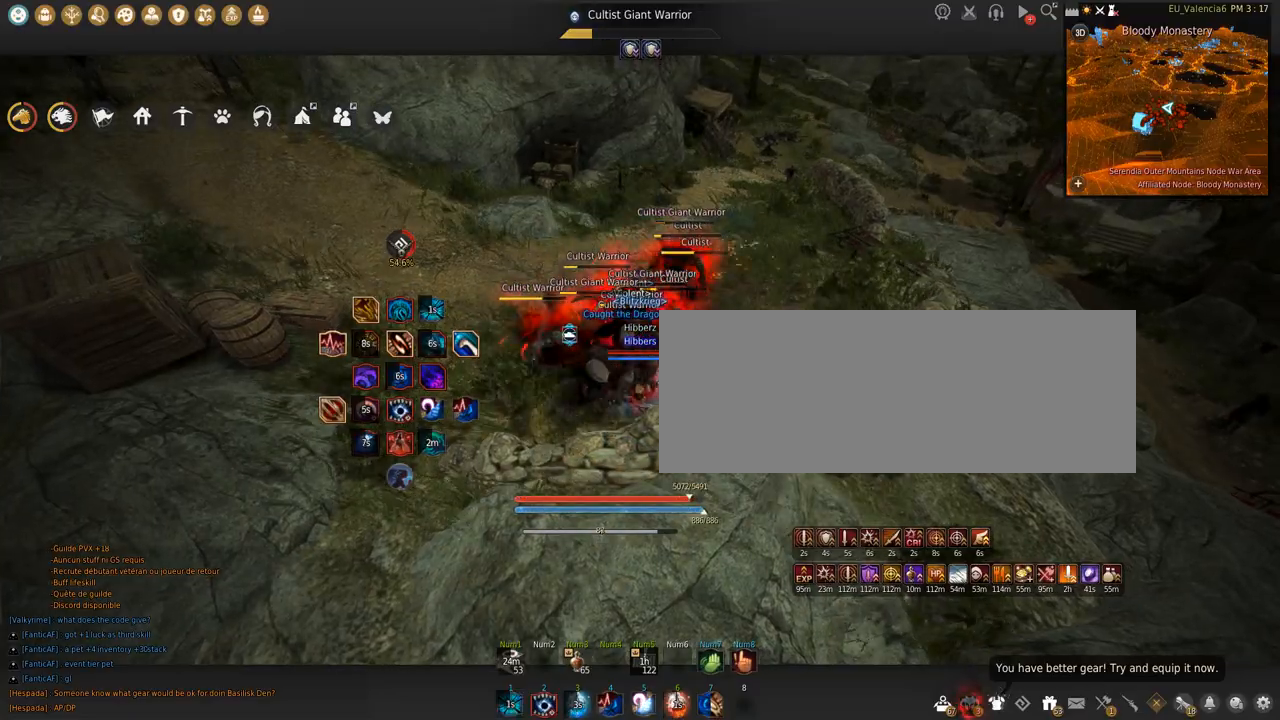
{"keys": [], "mouse": [], "events": []}
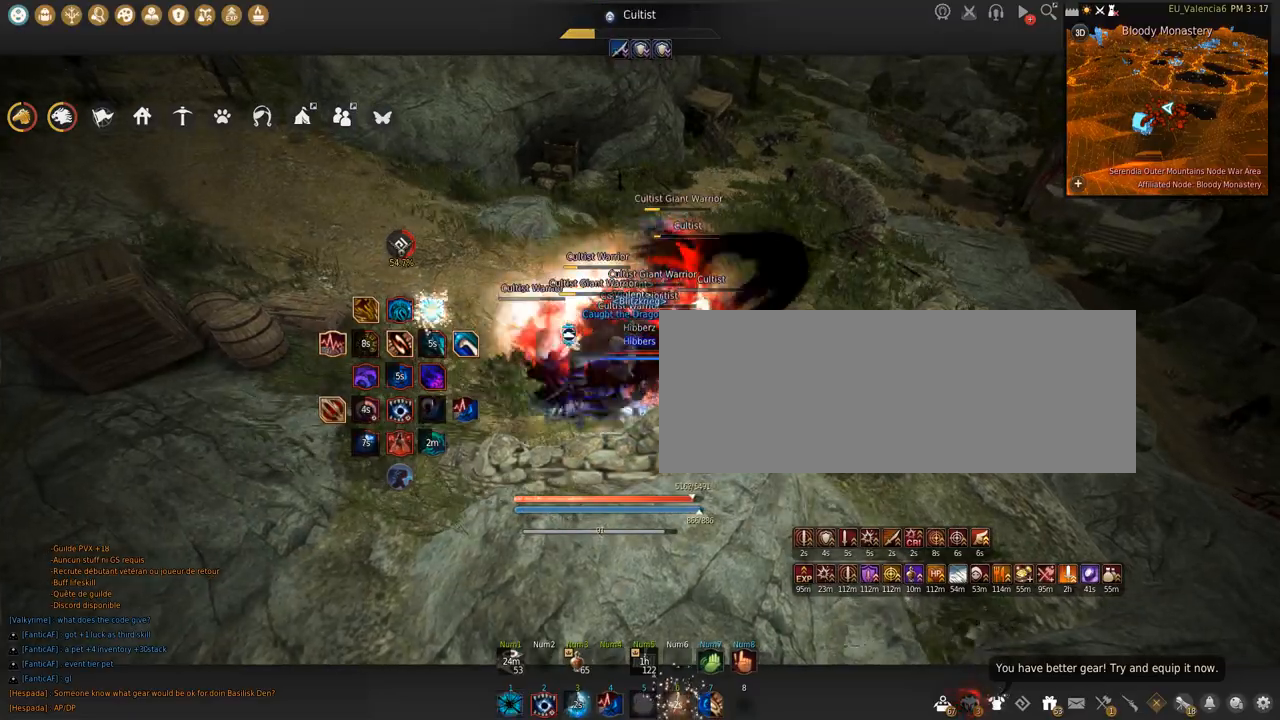
{"keys": ["s"], "mouse": ["left"], "events": [[300, "mouse_left", "down"], [334, "s", "down"]]}
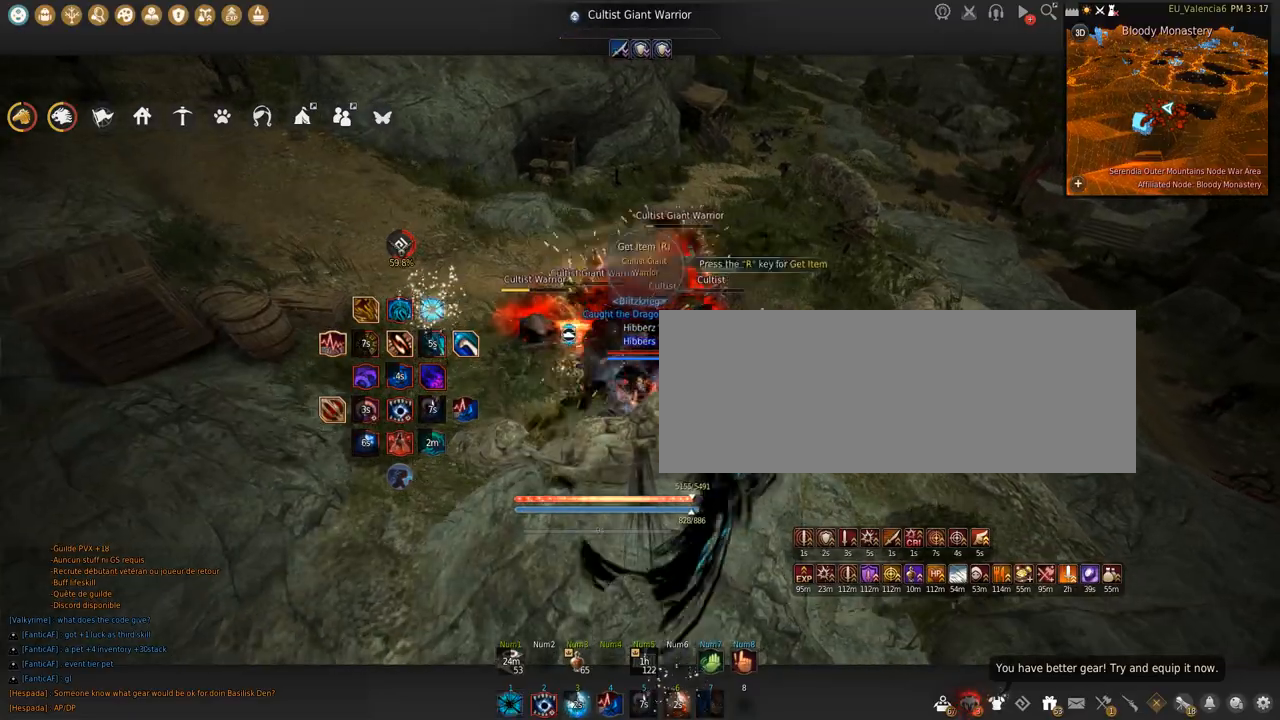
{"keys": ["shift"], "mouse": ["left"], "events": [[300, "s", "up"], [333, "shift", "down"]]}
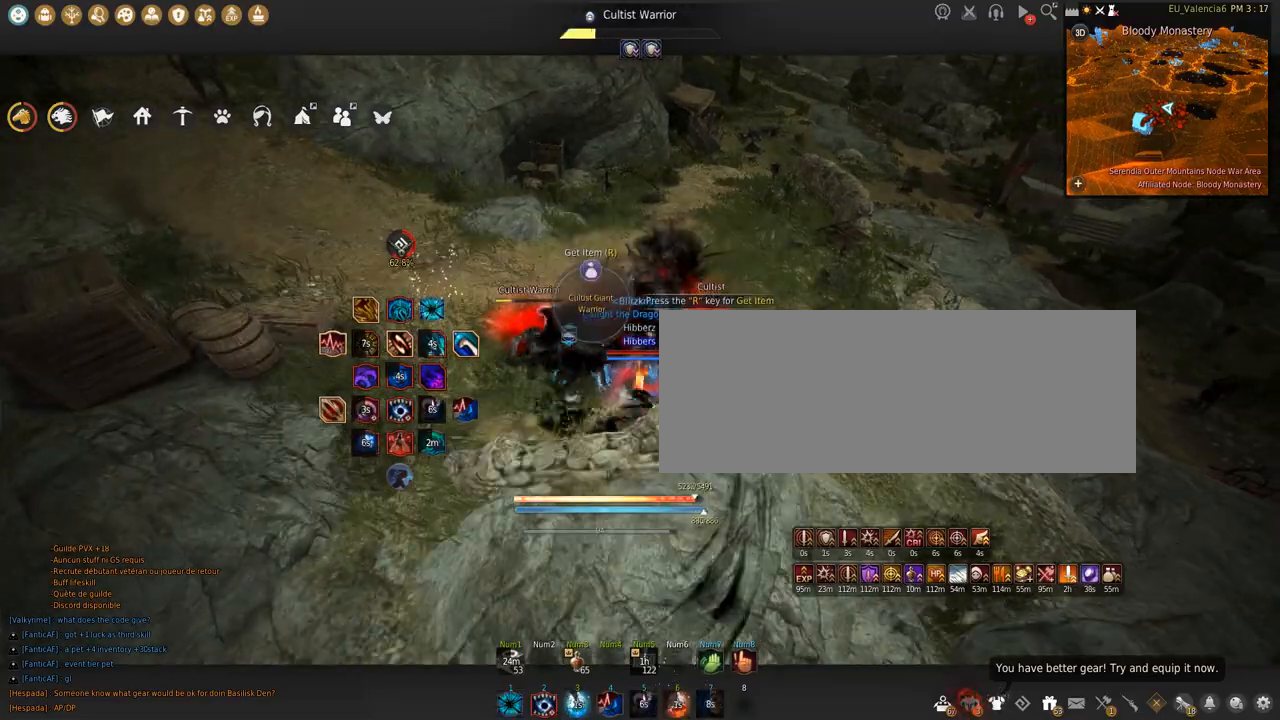
{"keys": ["shift", "space"], "mouse": ["left"], "events": [[234, "space", "down"]]}